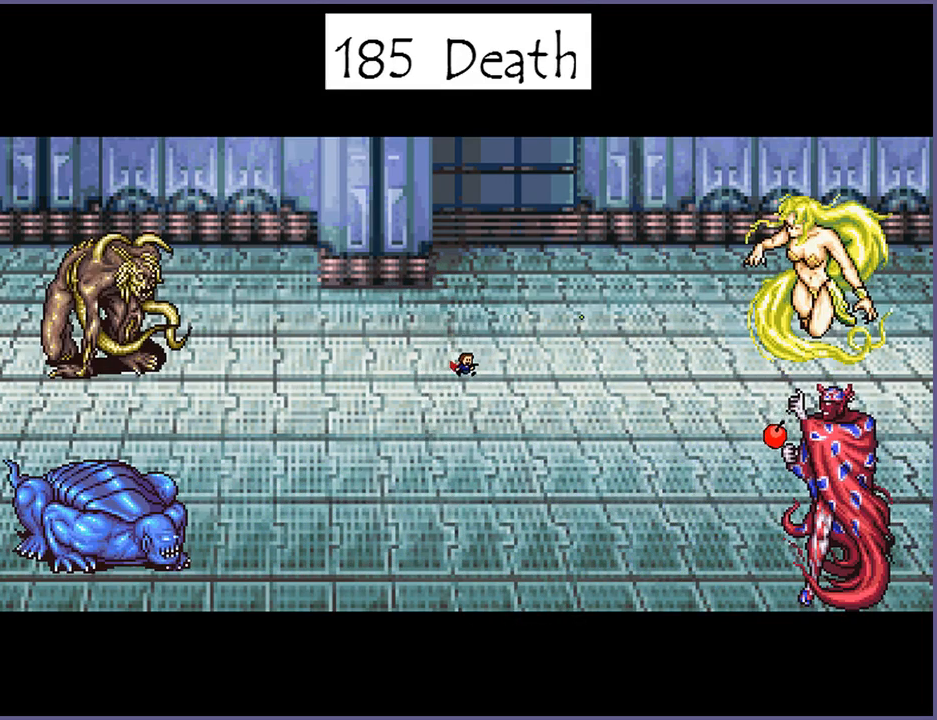
Gameplay with keyboard; each line is a JSON object with the keys held at the frame after it. "events" lists presses ("down") and releases ("up") of "down", "left", "r", "right", "s", "shift_l", "shift_r", "up" and "z" between this image and that frame as [ms after this image, input, new state], when the widget could be followed in between. No other keys are recorded. Mouse input is not recorded.
{"keys": [], "events": [[40, "z", "down"], [80, "z", "up"], [160, "shift_l", "down"], [260, "shift_l", "up"], [300, "left", "down"], [400, "left", "up"]]}
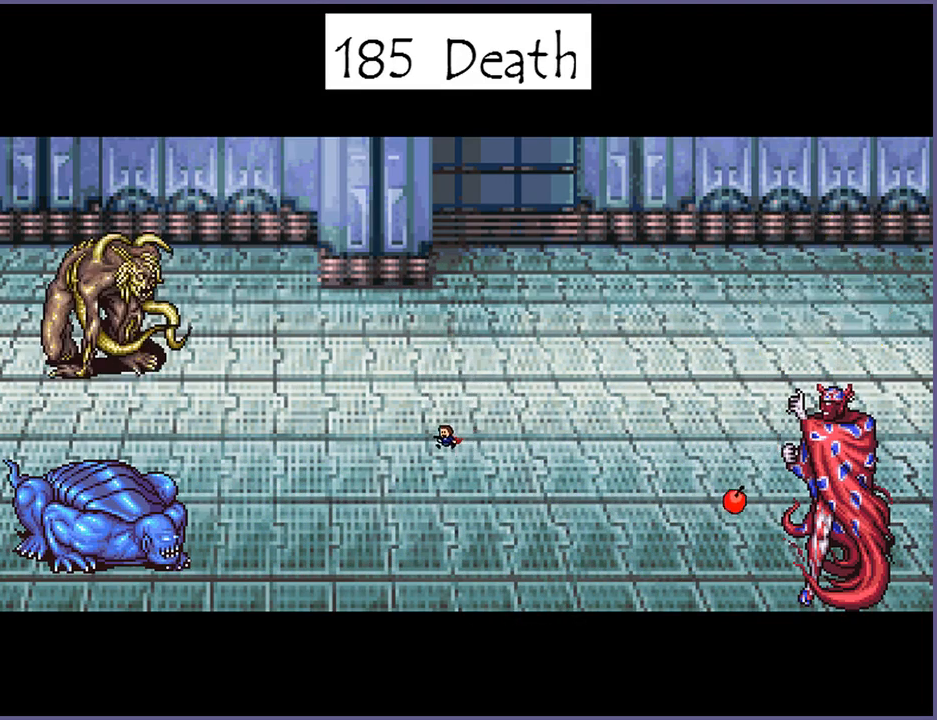
{"keys": ["right"], "events": [[140, "left", "down"], [220, "shift_l", "down"], [220, "z", "down"], [260, "shift_l", "up"], [260, "z", "up"], [300, "left", "up"], [320, "right", "down"], [360, "shift_l", "down"], [360, "z", "down"], [440, "shift_l", "up"], [440, "z", "up"]]}
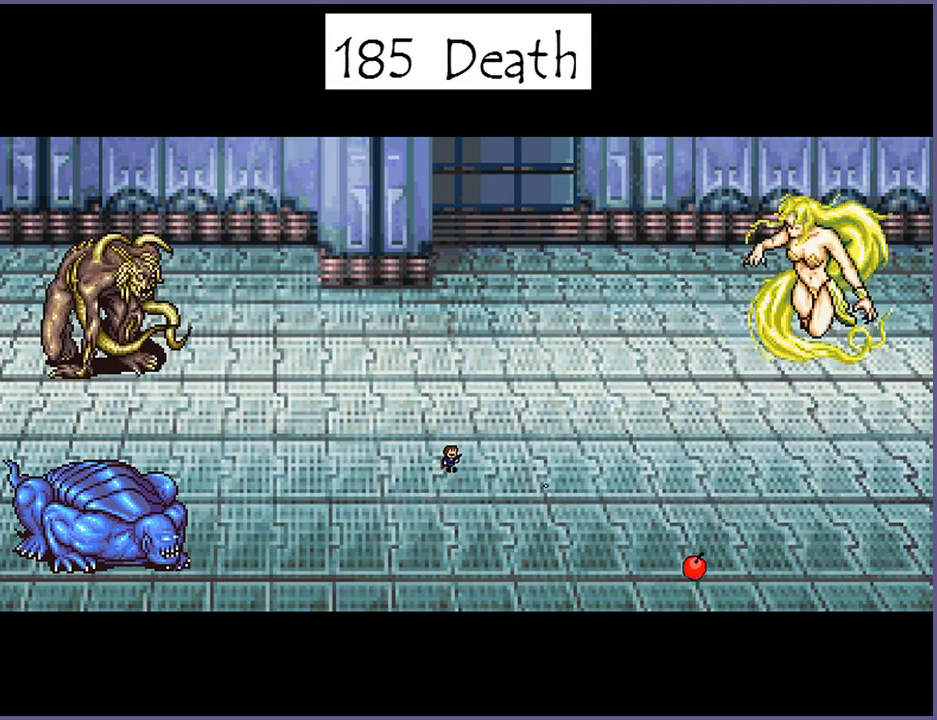
{"keys": ["left"], "events": [[40, "shift_l", "down"], [40, "z", "down"], [120, "left", "down"], [120, "right", "up"], [120, "z", "up"], [140, "shift_l", "up"], [220, "shift_l", "down"], [240, "z", "down"], [300, "shift_l", "up"], [300, "z", "up"], [380, "shift_l", "down"], [380, "z", "down"], [460, "shift_l", "up"], [460, "z", "up"]]}
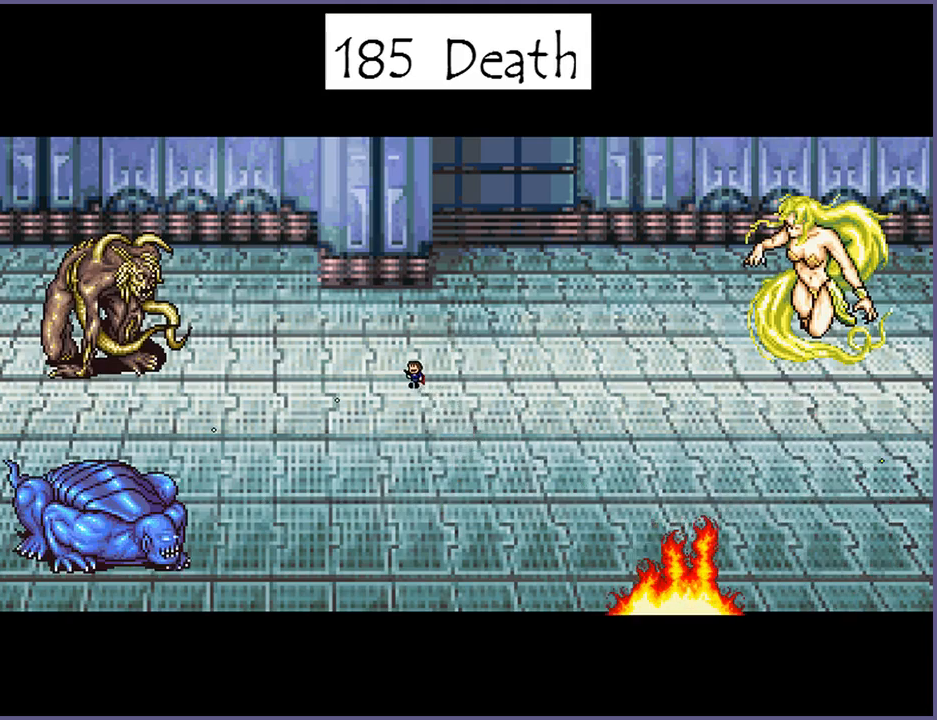
{"keys": ["right"], "events": [[20, "left", "up"], [20, "right", "down"], [60, "shift_l", "down"], [60, "z", "down"], [120, "shift_l", "up"], [140, "z", "up"], [200, "left", "down"], [200, "right", "up"], [220, "z", "down"], [240, "shift_l", "down"], [300, "shift_l", "up"], [300, "z", "up"], [340, "left", "up"], [400, "right", "down"], [420, "z", "down"], [440, "shift_l", "down"], [500, "shift_l", "up"], [500, "z", "up"]]}
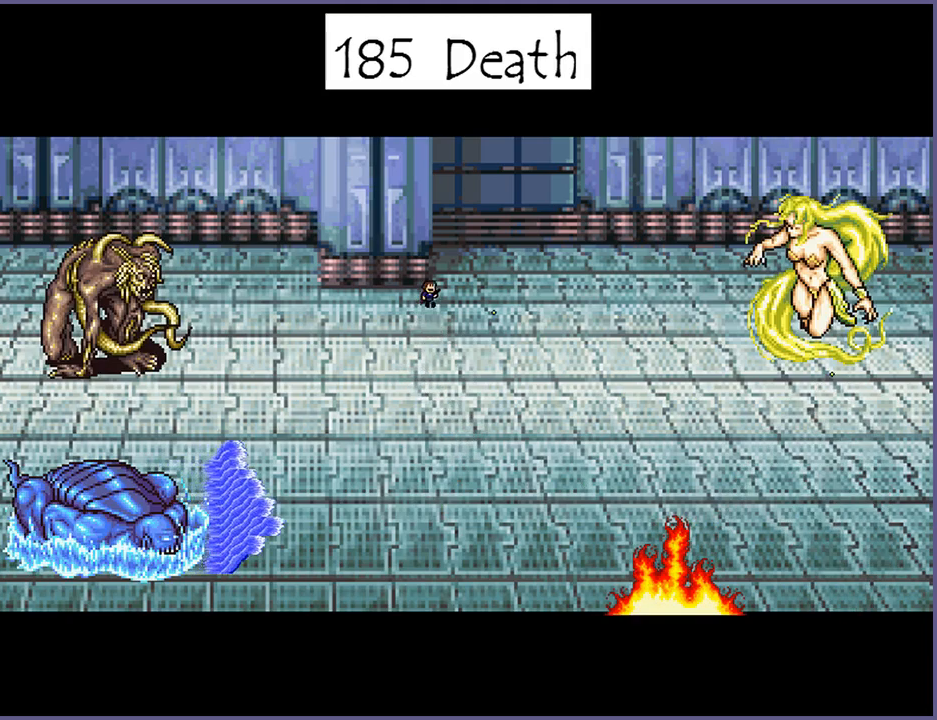
{"keys": [], "events": [[80, "right", "up"], [100, "left", "down"], [120, "z", "down"], [140, "shift_l", "down"], [200, "shift_l", "up"], [220, "z", "up"], [240, "left", "up"], [440, "left", "down"], [440, "shift_l", "down"], [440, "z", "down"], [480, "shift_l", "up"], [500, "left", "up"], [500, "z", "up"]]}
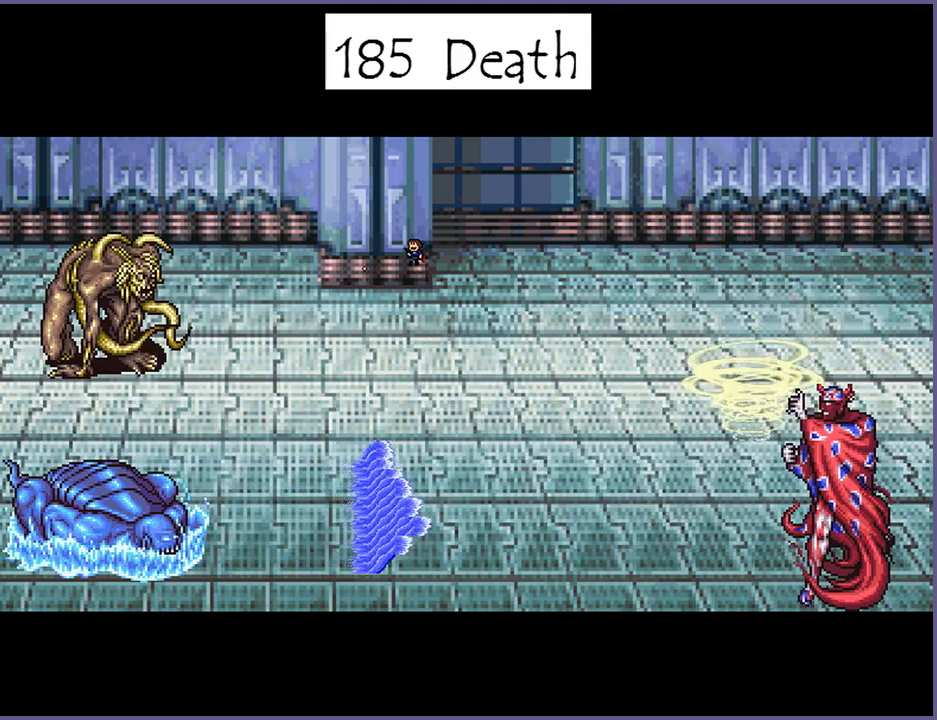
{"keys": ["left"], "events": [[280, "left", "down"]]}
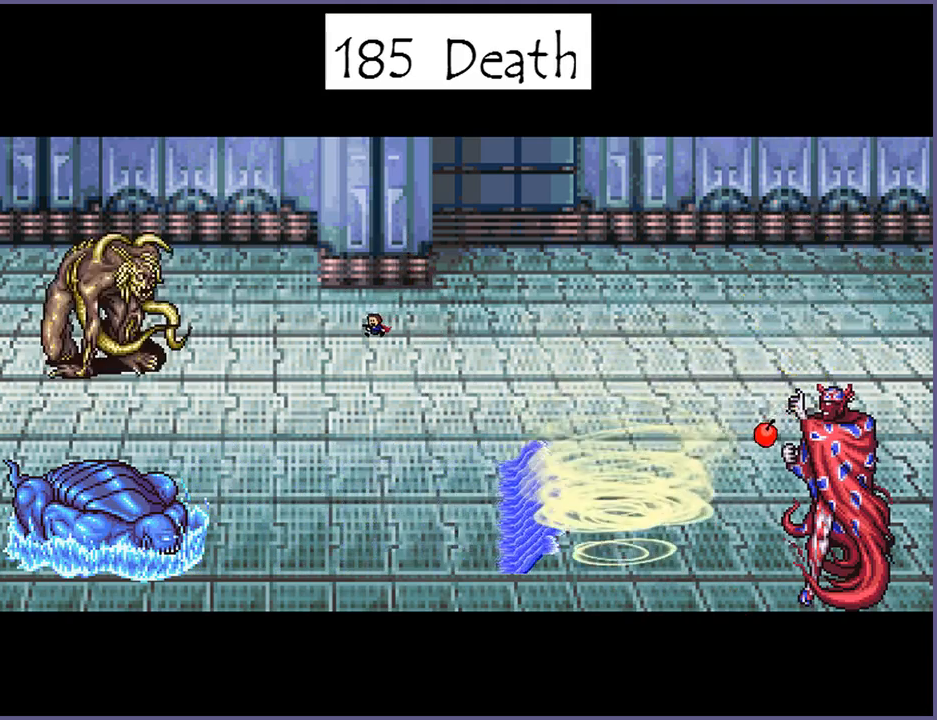
{"keys": ["right"], "events": [[260, "left", "up"], [260, "shift_l", "down"], [260, "z", "down"], [320, "shift_l", "up"], [320, "z", "up"], [360, "right", "down"], [440, "shift_l", "down"], [440, "z", "down"], [500, "shift_l", "up"], [500, "z", "up"]]}
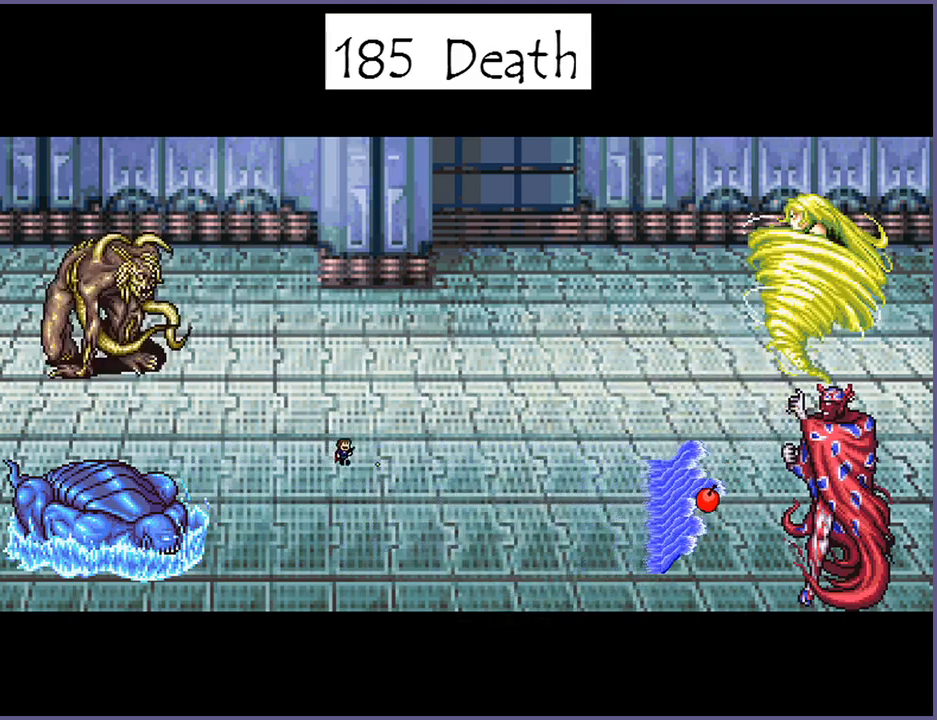
{"keys": ["left", "shift_l", "z"], "events": [[440, "right", "up"], [460, "left", "down"], [460, "shift_l", "down"], [460, "z", "down"]]}
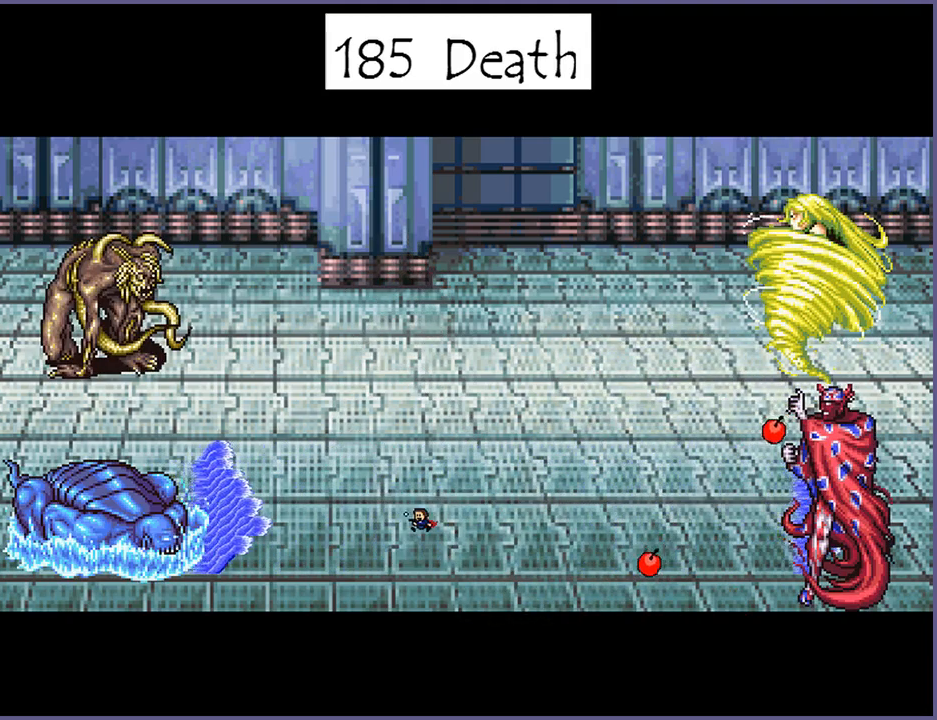
{"keys": ["left", "shift_l", "z"], "events": [[20, "shift_l", "up"], [20, "z", "up"], [100, "left", "up"], [120, "shift_l", "down"], [140, "right", "down"], [140, "z", "down"], [200, "shift_l", "up"], [200, "z", "up"], [300, "shift_l", "down"], [300, "z", "down"], [360, "shift_l", "up"], [360, "z", "up"], [420, "left", "down"], [420, "right", "up"], [460, "shift_l", "down"], [460, "z", "down"]]}
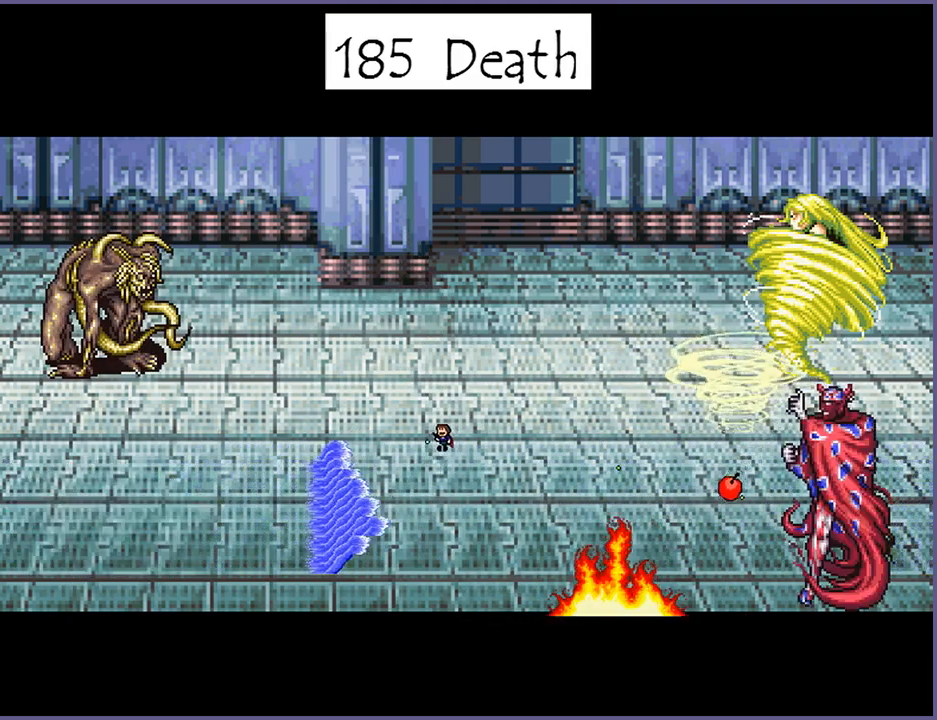
{"keys": ["left", "shift_l", "z"], "events": [[40, "shift_l", "up"], [40, "z", "up"], [120, "z", "down"], [140, "shift_l", "down"], [200, "shift_l", "up"], [200, "z", "up"], [320, "z", "down"], [340, "shift_l", "down"], [400, "shift_l", "up"], [400, "z", "up"], [480, "z", "down"], [500, "shift_l", "down"]]}
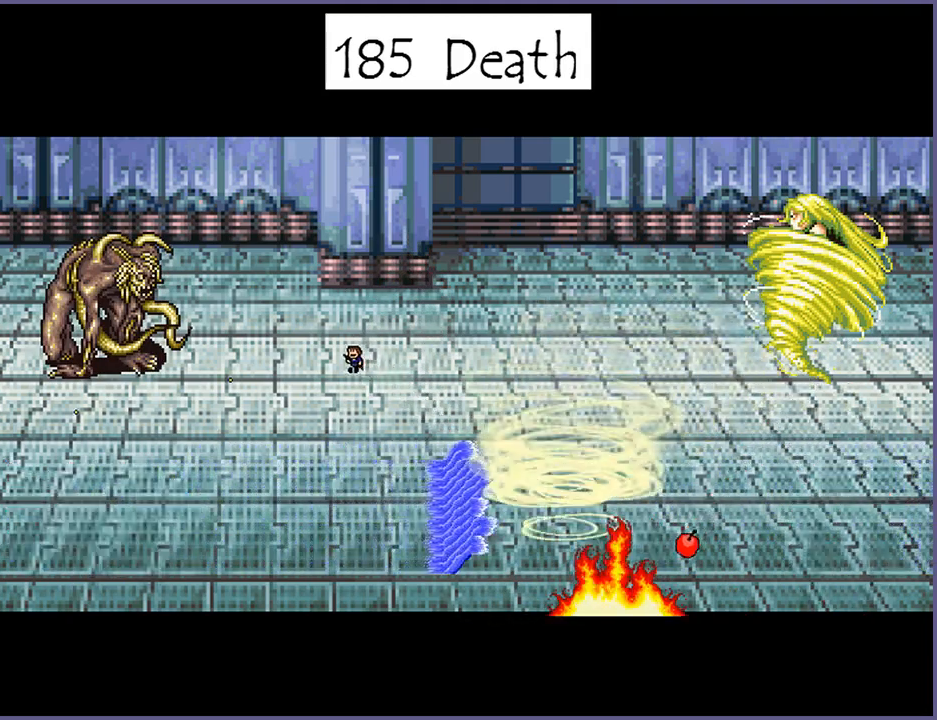
{"keys": ["right", "shift_l", "z"], "events": [[40, "left", "up"], [40, "right", "down"], [80, "shift_l", "up"], [80, "z", "up"], [200, "z", "down"], [240, "shift_l", "down"], [280, "shift_l", "up"], [300, "z", "up"], [440, "z", "down"], [480, "shift_l", "down"]]}
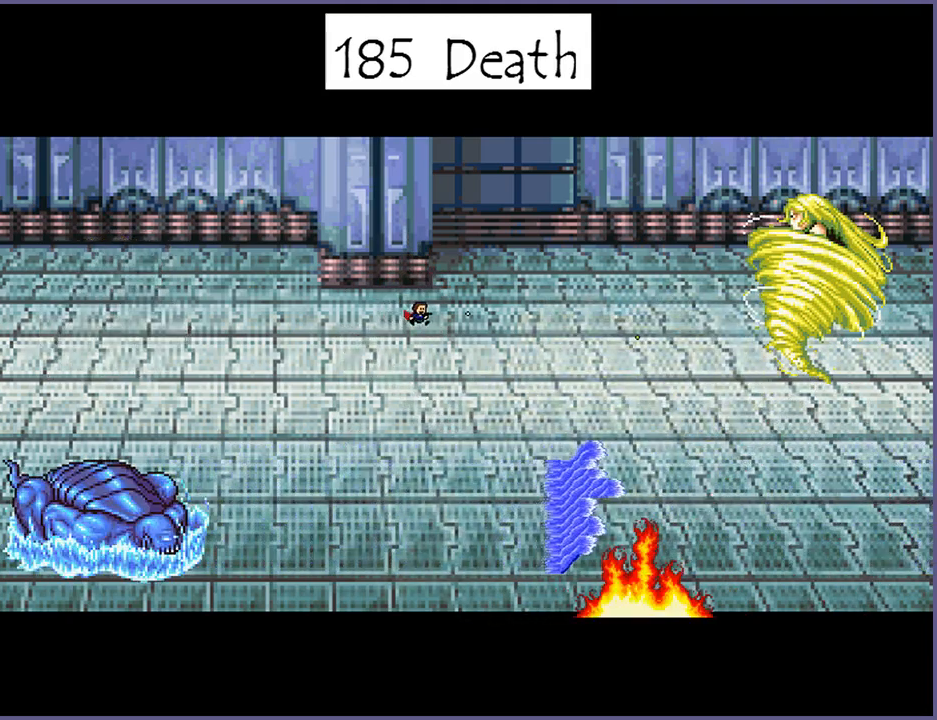
{"keys": [], "events": [[60, "shift_l", "up"], [60, "z", "up"], [140, "left", "down"], [160, "right", "up"], [280, "left", "up"]]}
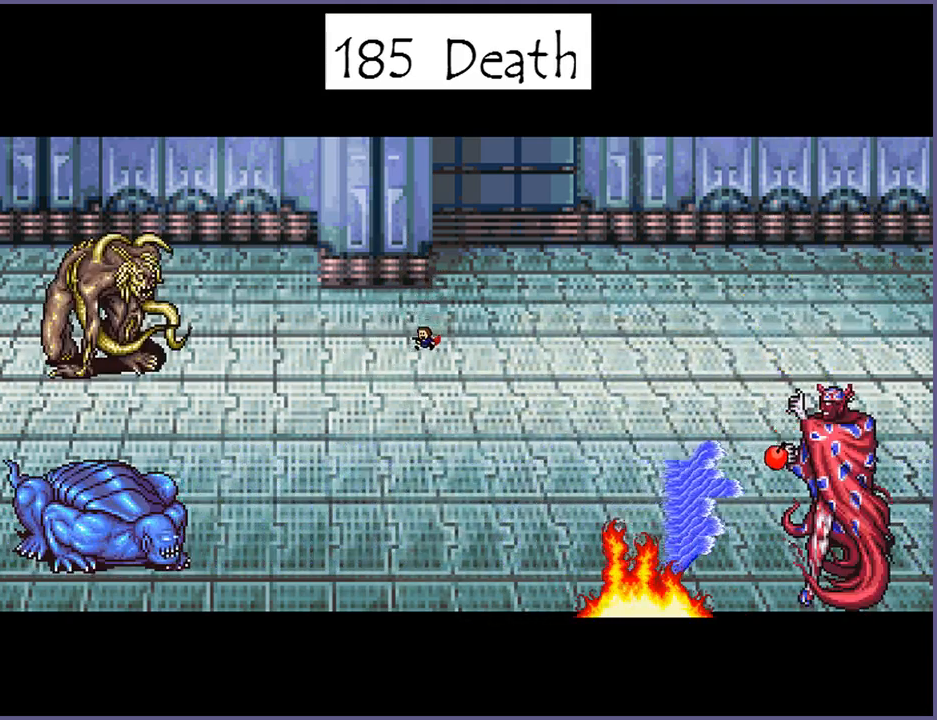
{"keys": ["right", "shift_l", "z"], "events": [[220, "left", "down"], [300, "shift_l", "down"], [300, "z", "down"], [360, "left", "up"], [360, "shift_l", "up"], [360, "z", "up"], [400, "right", "down"], [460, "shift_l", "down"], [460, "z", "down"]]}
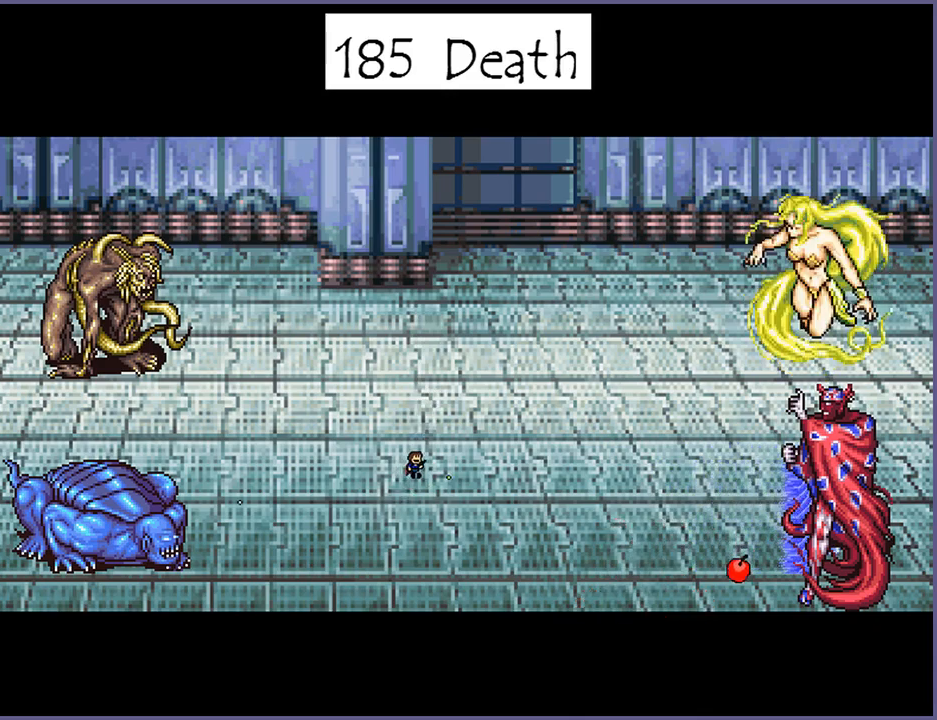
{"keys": ["right", "shift_l", "z"], "events": [[20, "shift_l", "up"], [20, "z", "up"], [120, "shift_l", "down"], [120, "z", "down"], [180, "shift_l", "up"], [180, "z", "up"], [200, "left", "down"], [220, "right", "up"], [300, "shift_l", "down"], [300, "z", "down"], [360, "shift_l", "up"], [360, "z", "up"], [460, "shift_l", "down"], [460, "z", "down"], [500, "left", "up"], [500, "right", "down"]]}
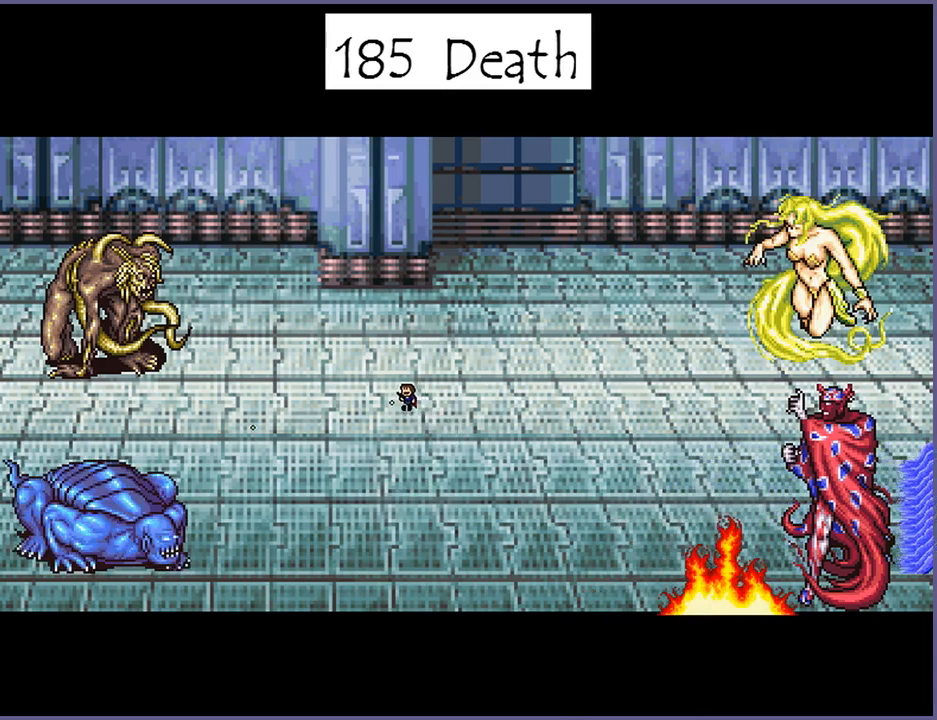
{"keys": ["right", "shift_l", "z"], "events": [[40, "shift_l", "up"], [40, "z", "up"], [140, "shift_l", "down"], [140, "z", "down"], [200, "shift_l", "up"], [200, "z", "up"], [220, "left", "down"], [220, "right", "up"], [300, "shift_l", "down"], [300, "z", "down"], [360, "shift_l", "up"], [360, "z", "up"], [420, "left", "up"], [420, "right", "down"], [480, "shift_l", "down"], [480, "z", "down"]]}
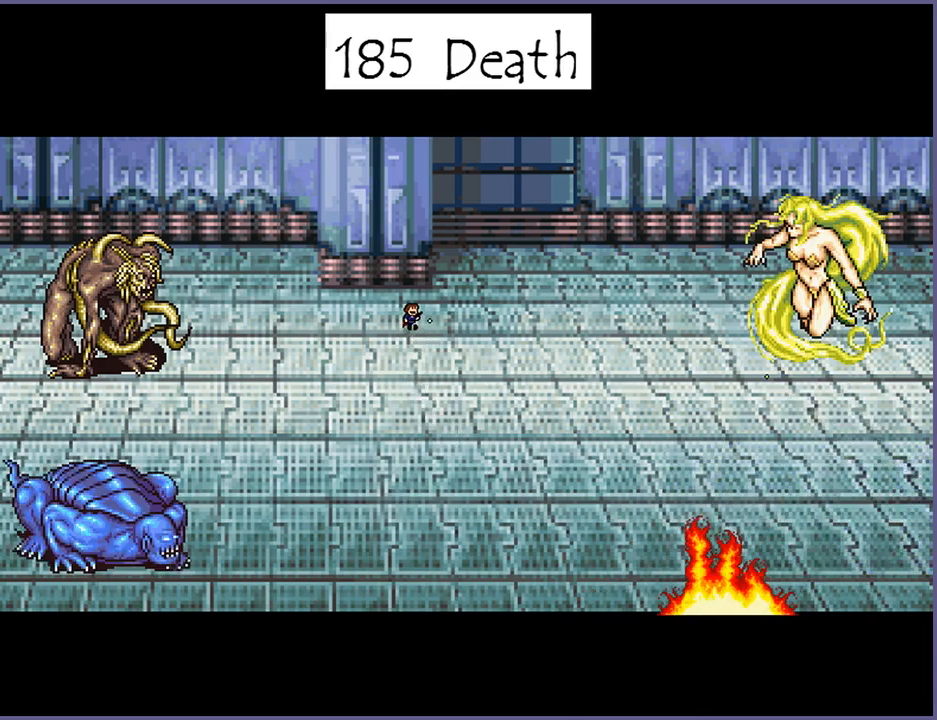
{"keys": [], "events": [[40, "shift_l", "up"], [40, "z", "up"], [140, "z", "down"], [160, "shift_l", "down"], [200, "right", "up"], [220, "left", "down"], [220, "shift_l", "up"], [220, "z", "up"], [340, "shift_l", "down"], [340, "z", "down"], [380, "shift_l", "up"], [400, "z", "up"], [460, "left", "up"]]}
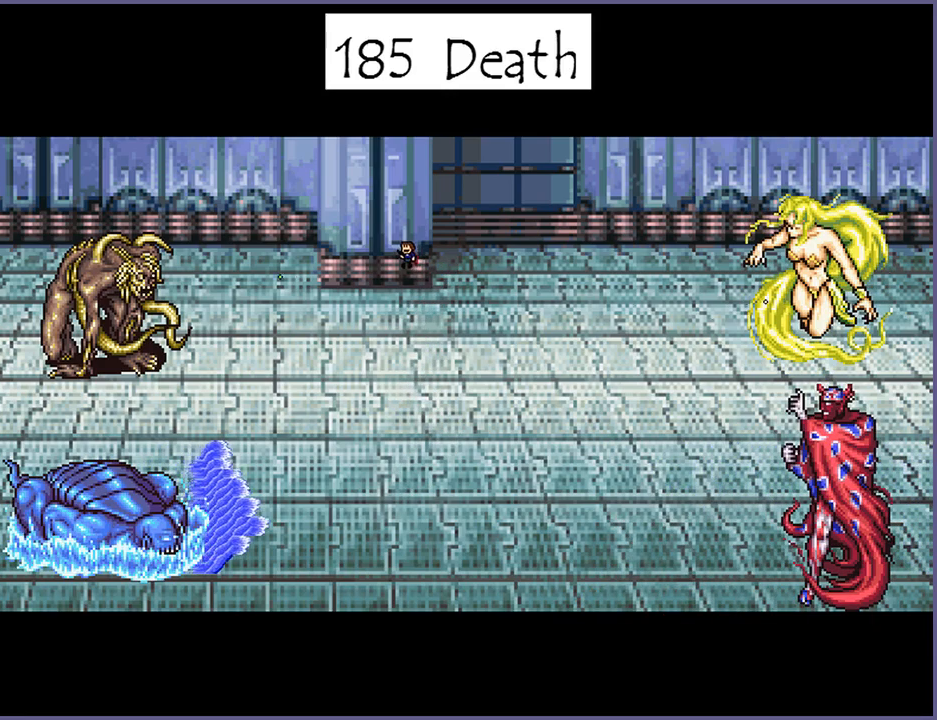
{"keys": ["left", "shift_l", "z"], "events": [[440, "z", "down"], [460, "left", "down"], [460, "shift_l", "down"]]}
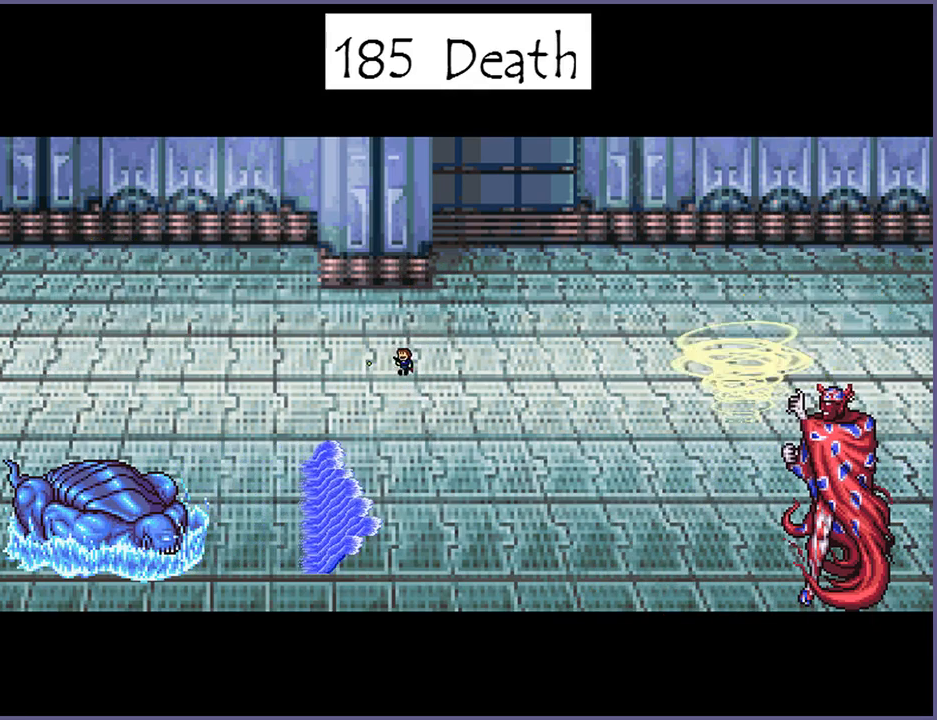
{"keys": [], "events": [[100, "shift_l", "up"], [100, "z", "up"], [440, "left", "up"]]}
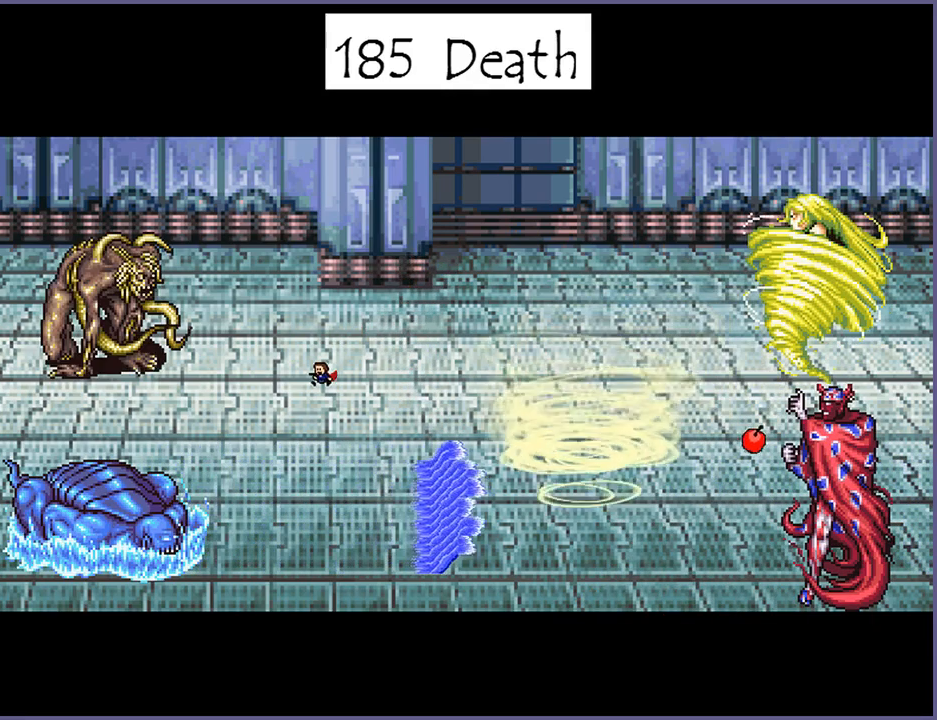
{"keys": ["right"], "events": [[40, "right", "down"], [40, "shift_l", "down"], [40, "z", "down"], [140, "shift_l", "up"], [140, "z", "up"], [220, "z", "down"], [240, "shift_l", "down"], [320, "z", "up"], [340, "shift_l", "up"]]}
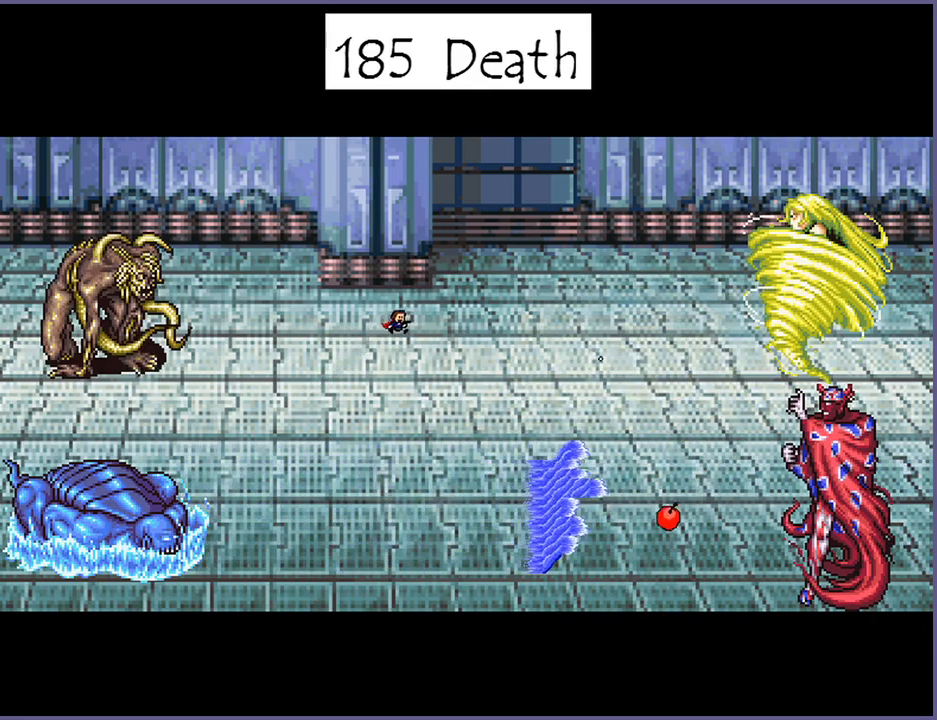
{"keys": ["left", "shift_l", "z"], "events": [[380, "right", "up"], [400, "left", "down"], [500, "shift_l", "down"], [500, "z", "down"]]}
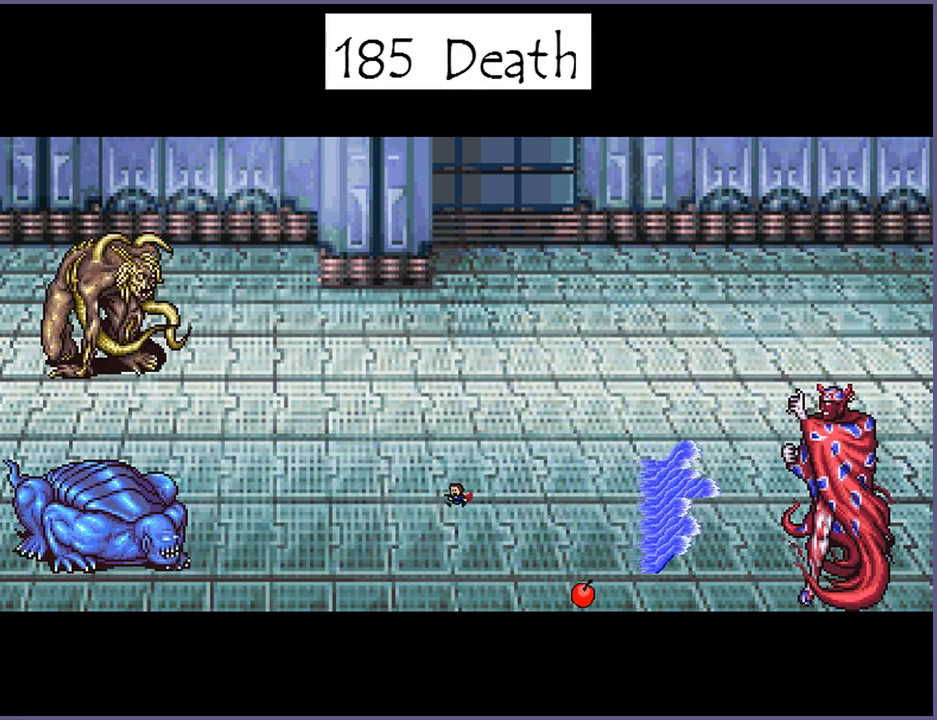
{"keys": ["left", "shift_l", "z"], "events": [[40, "shift_l", "up"], [40, "z", "up"], [80, "left", "up"], [100, "right", "down"], [160, "shift_l", "down"], [160, "z", "down"], [200, "shift_l", "up"], [200, "z", "up"], [320, "left", "down"], [320, "right", "up"], [340, "shift_l", "down"], [340, "z", "down"], [360, "shift_l", "up"], [360, "z", "up"], [500, "shift_l", "down"], [500, "z", "down"]]}
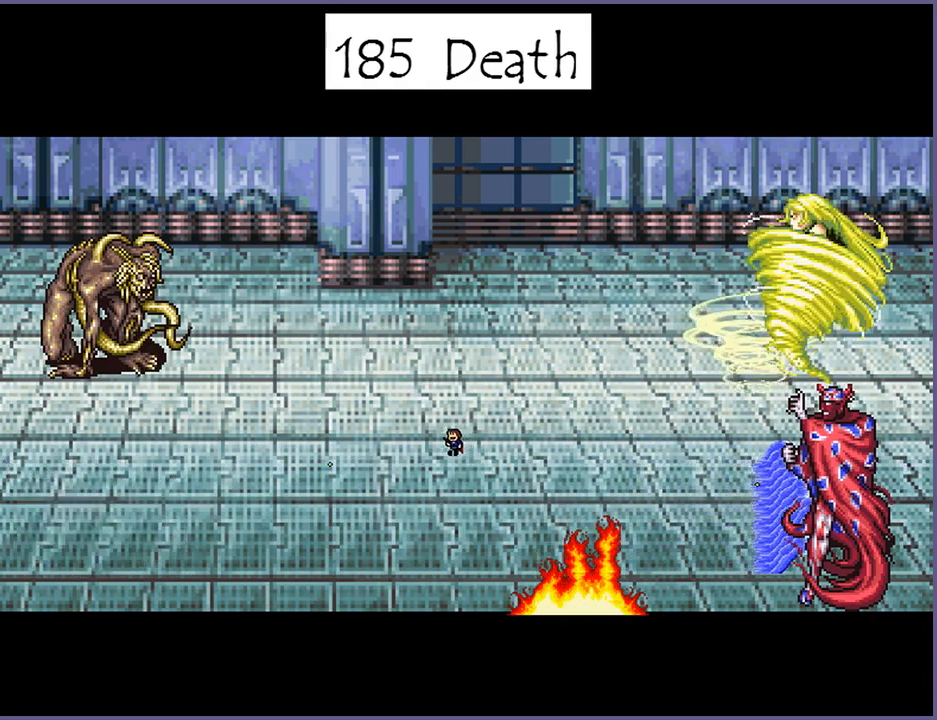
{"keys": ["left"], "events": [[40, "shift_l", "up"], [40, "z", "up"], [160, "shift_l", "down"], [160, "z", "down"], [220, "shift_l", "up"], [220, "z", "up"], [380, "shift_l", "down"], [380, "z", "down"], [460, "z", "up"], [480, "shift_l", "up"]]}
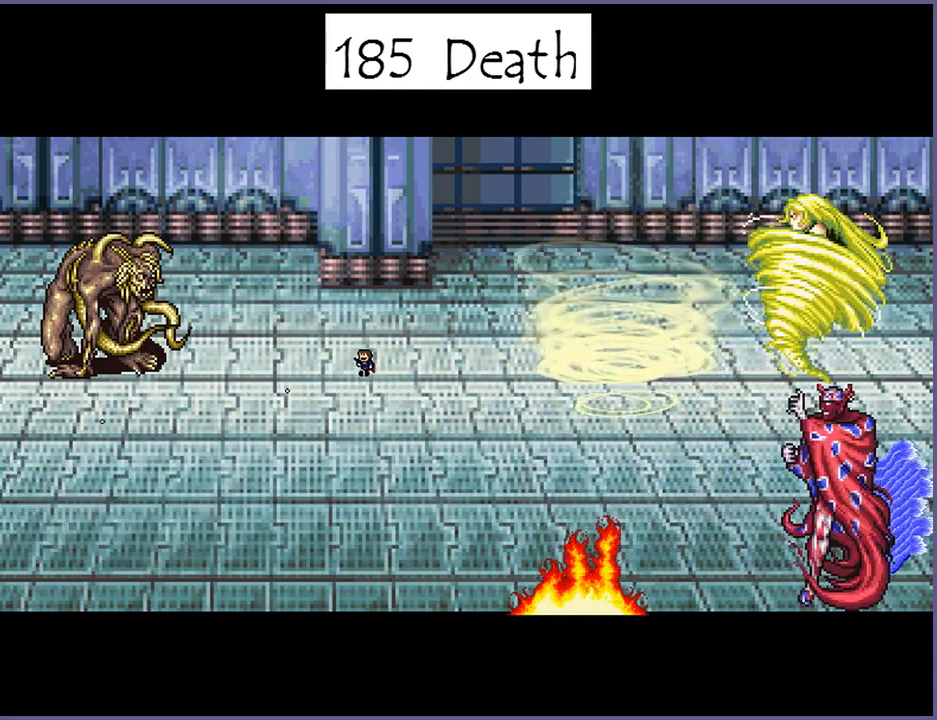
{"keys": ["right"], "events": [[60, "z", "down"], [80, "shift_l", "down"], [140, "shift_l", "up"], [140, "z", "up"], [240, "shift_l", "down"], [240, "z", "down"], [320, "shift_l", "up"], [320, "z", "up"], [340, "left", "up"], [340, "right", "down"], [380, "shift_l", "down"], [400, "z", "down"], [460, "shift_l", "up"], [460, "z", "up"]]}
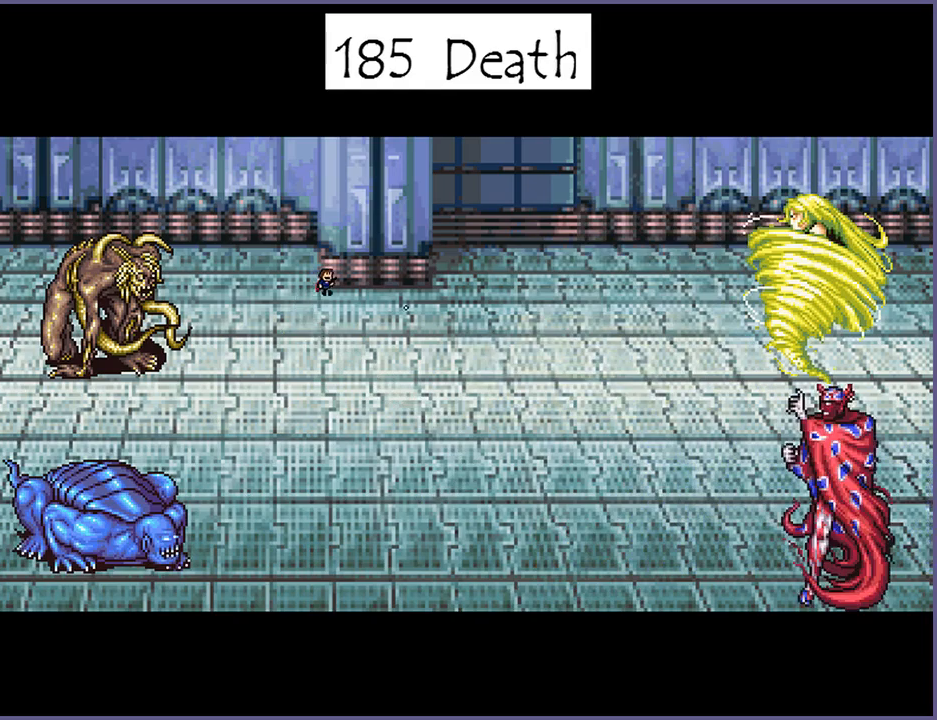
{"keys": ["right"], "events": []}
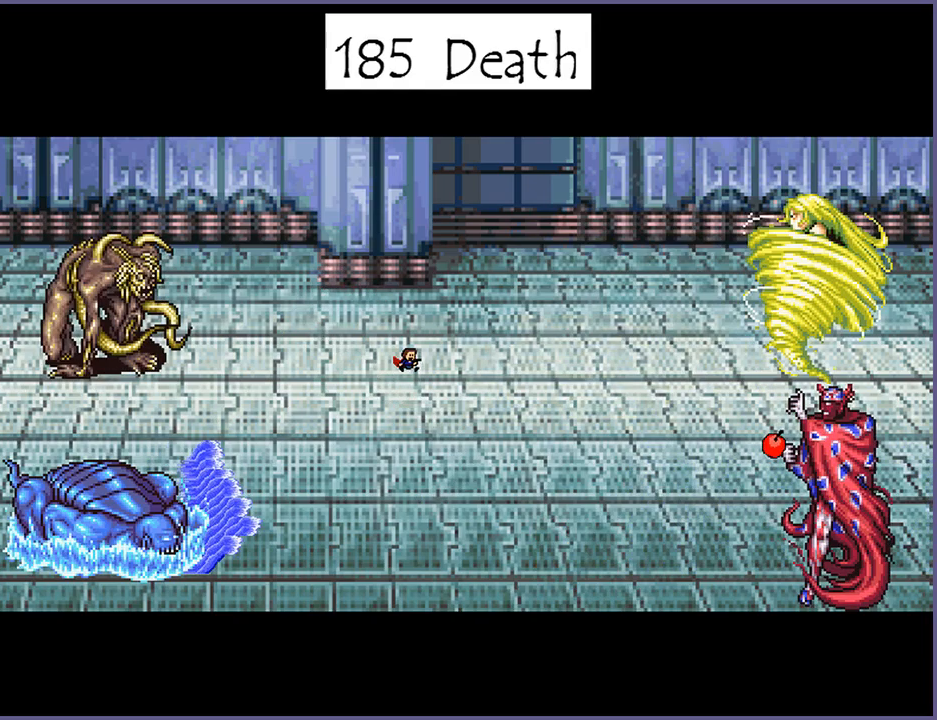
{"keys": ["left"], "events": [[400, "left", "down"], [400, "right", "up"], [420, "shift_l", "down"], [420, "z", "down"], [500, "shift_l", "up"], [500, "z", "up"]]}
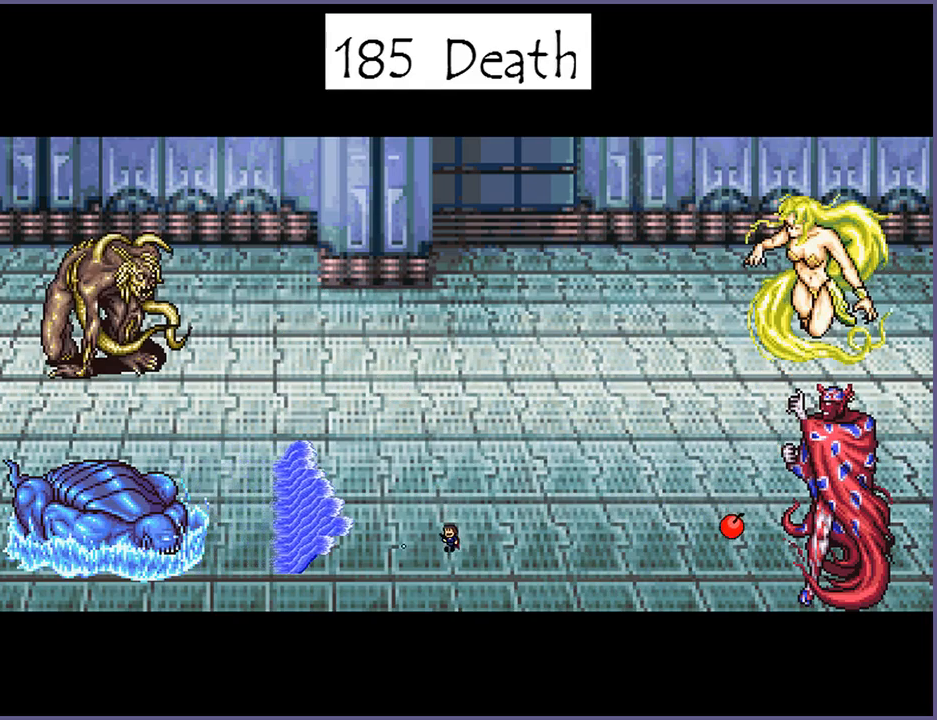
{"keys": ["right", "shift_l", "z"], "events": [[20, "left", "up"], [60, "right", "down"], [60, "shift_l", "down"], [60, "z", "down"], [120, "shift_l", "up"], [140, "z", "up"], [200, "shift_l", "down"], [200, "z", "down"], [260, "z", "up"], [280, "shift_l", "up"], [340, "shift_l", "down"], [340, "z", "down"], [400, "shift_l", "up"], [420, "z", "up"], [480, "z", "down"], [500, "shift_l", "down"]]}
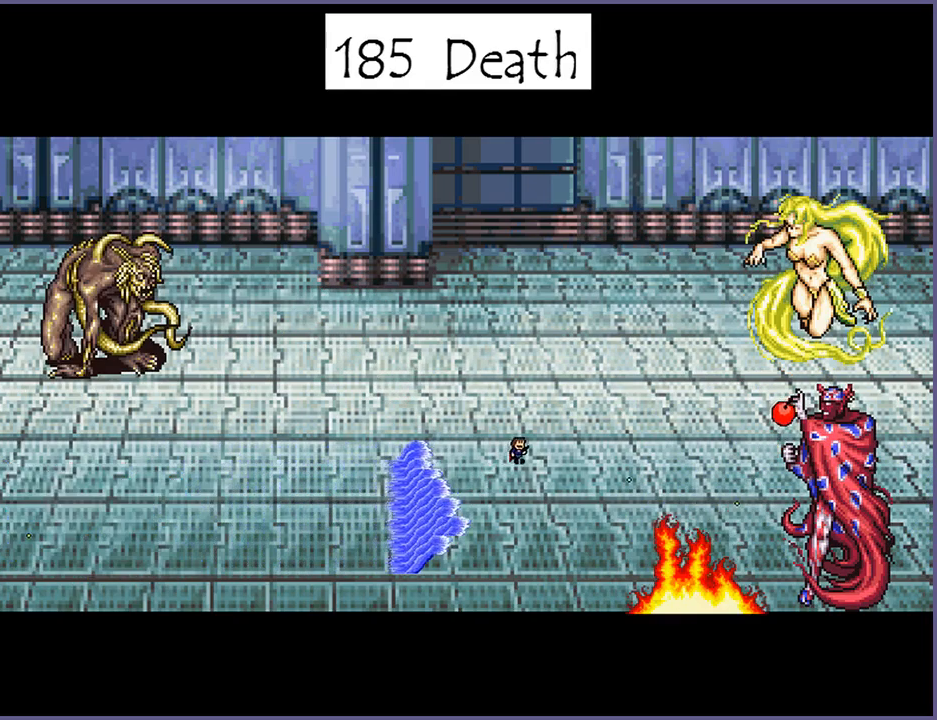
{"keys": ["left"], "events": [[100, "left", "down"], [100, "right", "up"], [140, "z", "up"], [160, "shift_l", "up"]]}
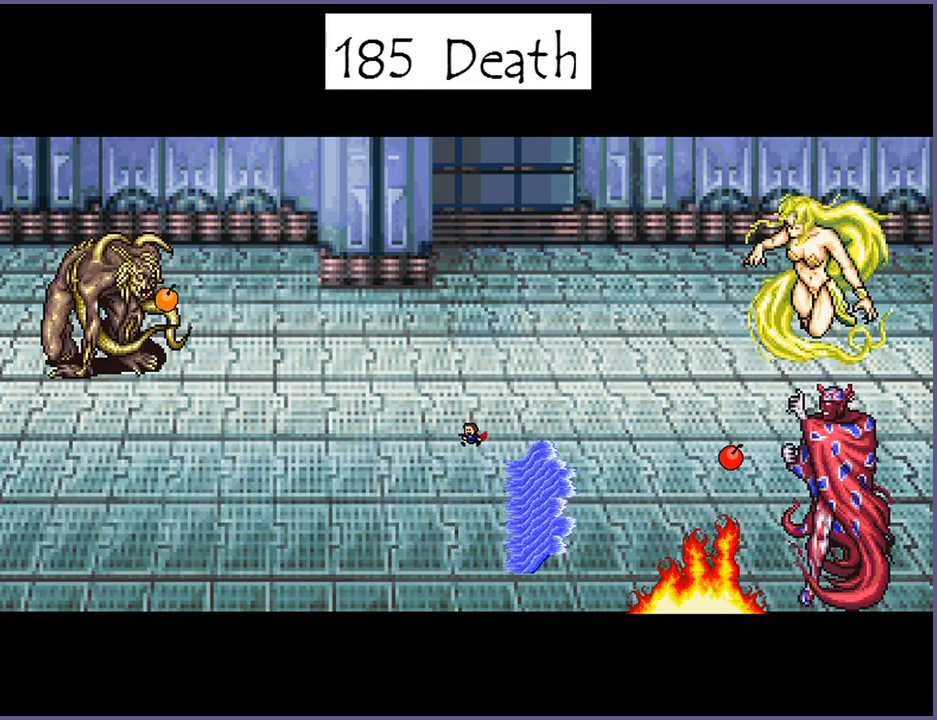
{"keys": ["right"], "events": [[180, "z", "down"], [200, "shift_l", "down"], [260, "left", "up"], [280, "right", "down"], [300, "z", "up"], [320, "shift_l", "up"], [400, "shift_l", "down"], [400, "z", "down"], [480, "shift_l", "up"], [480, "z", "up"]]}
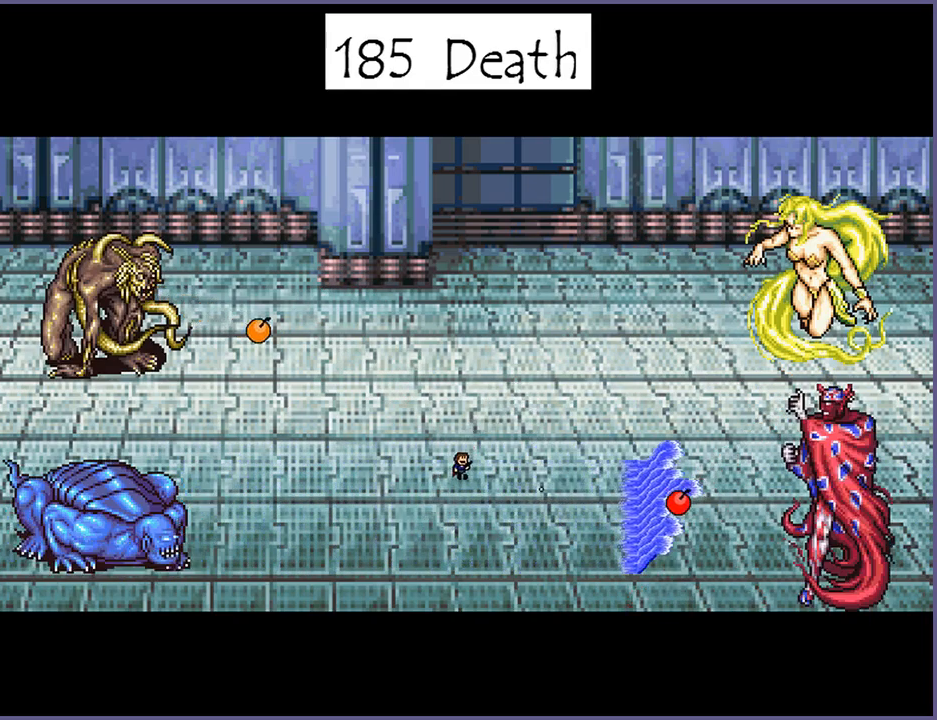
{"keys": ["left"], "events": [[60, "shift_l", "down"], [60, "z", "down"], [140, "shift_l", "up"], [140, "z", "up"], [220, "z", "down"], [240, "shift_l", "down"], [320, "shift_l", "up"], [320, "z", "up"], [400, "shift_l", "down"], [400, "z", "down"], [440, "left", "down"], [460, "right", "up"], [500, "shift_l", "up"], [500, "z", "up"]]}
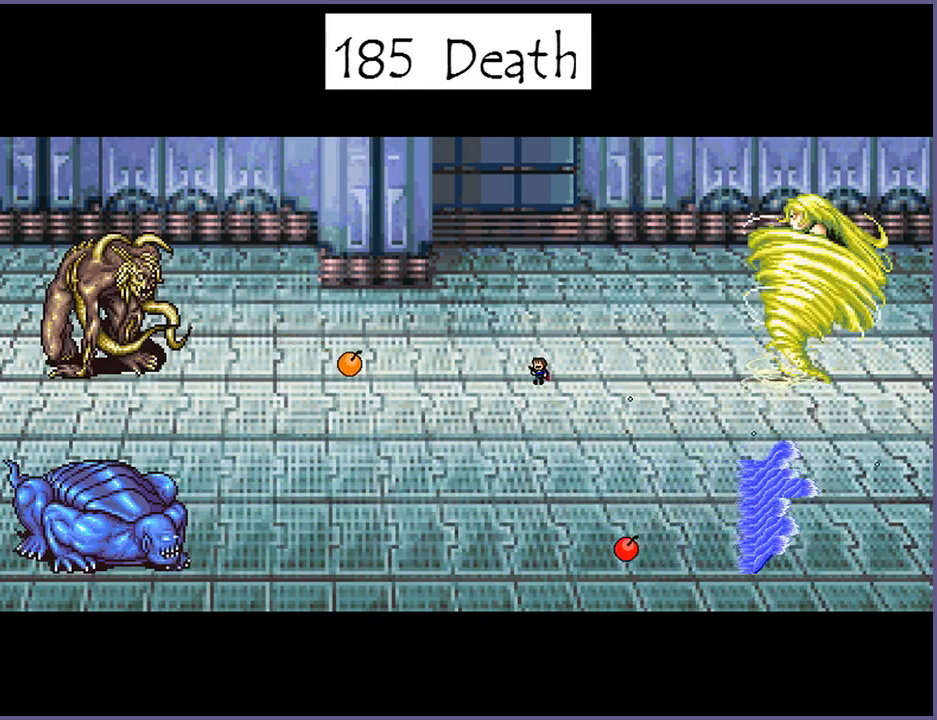
{"keys": ["right", "shift_l", "z"], "events": [[80, "shift_l", "down"], [80, "z", "down"], [100, "left", "up"], [140, "shift_l", "up"], [140, "z", "up"], [180, "right", "down"], [220, "z", "down"], [240, "shift_l", "down"], [320, "shift_l", "up"], [320, "z", "up"], [400, "z", "down"], [420, "shift_l", "down"]]}